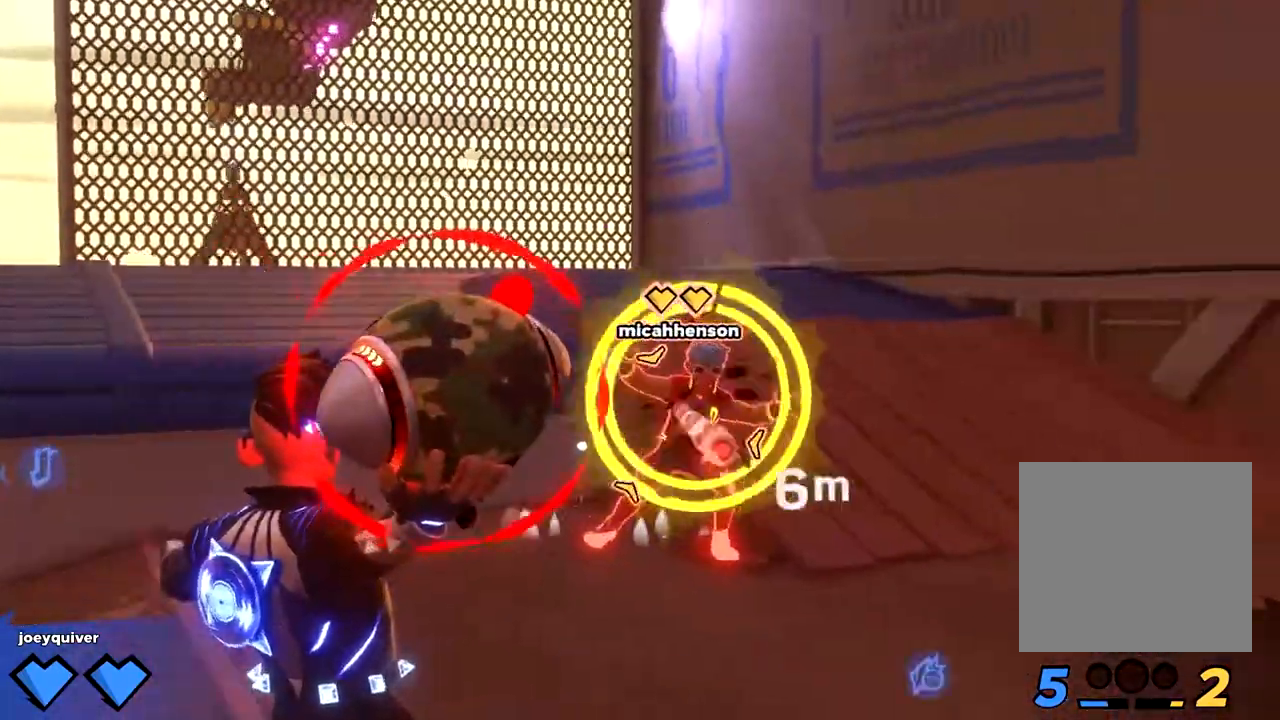
Gameplay with a controller (Xbox layout); each line is a JSON object with the inputs held at the frame after it (dt_ms = milliseconds from this image to that frame). "button_events" lists button changes between this image and that frame as [ms after this image, input, new state], when the widget could be followed in between (sticks are given only as held states).
{"dt_ms": 500, "buttons": [], "left_stick": "down", "right_stick": "center", "button_events": [[300, "R2", "up"]]}
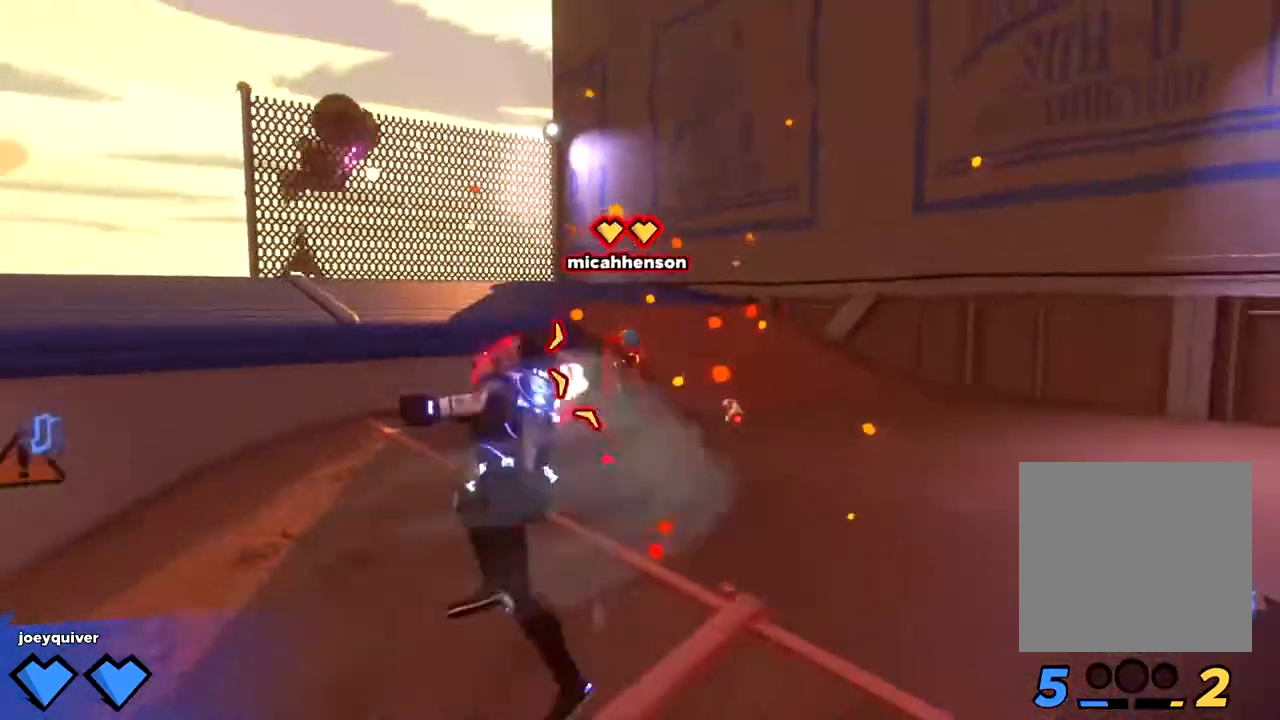
{"dt_ms": 500, "buttons": [], "left_stick": "right", "right_stick": "right", "button_events": []}
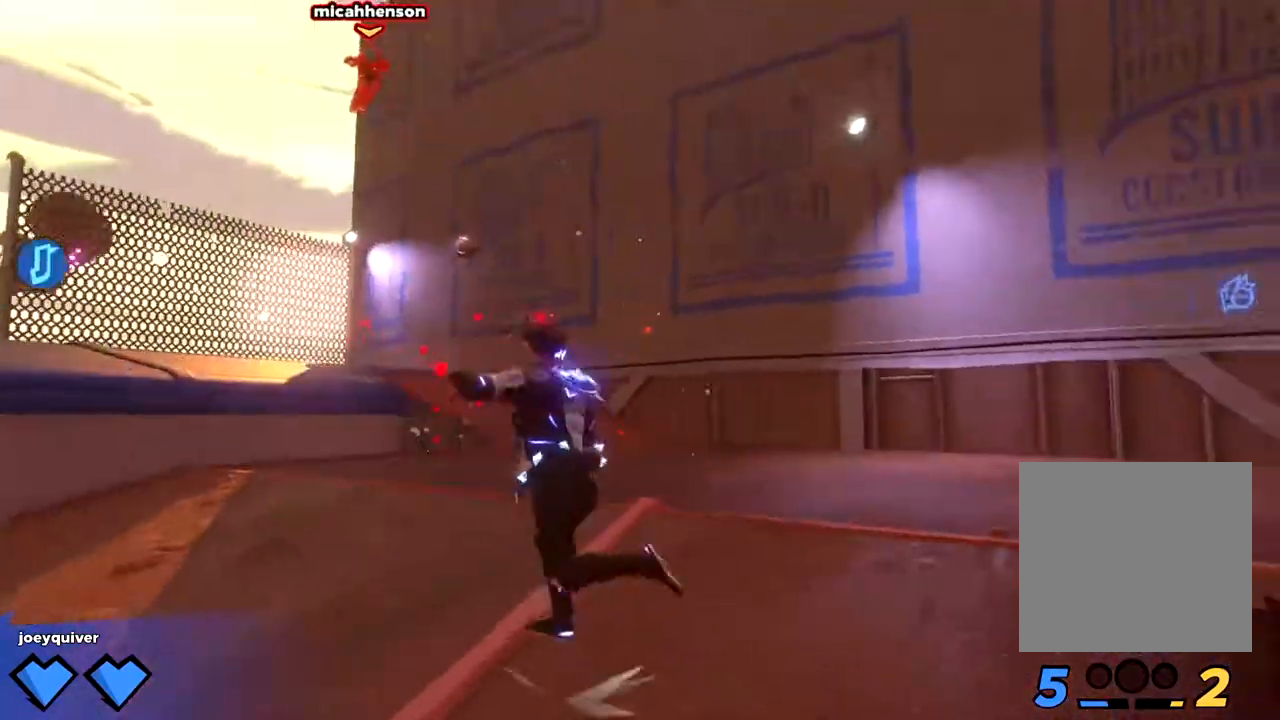
{"dt_ms": 1000, "buttons": [], "left_stick": "right", "right_stick": "left", "button_events": [[100, "L3", "down"], [233, "L3", "up"], [533, "L3", "down"], [650, "L3", "up"]]}
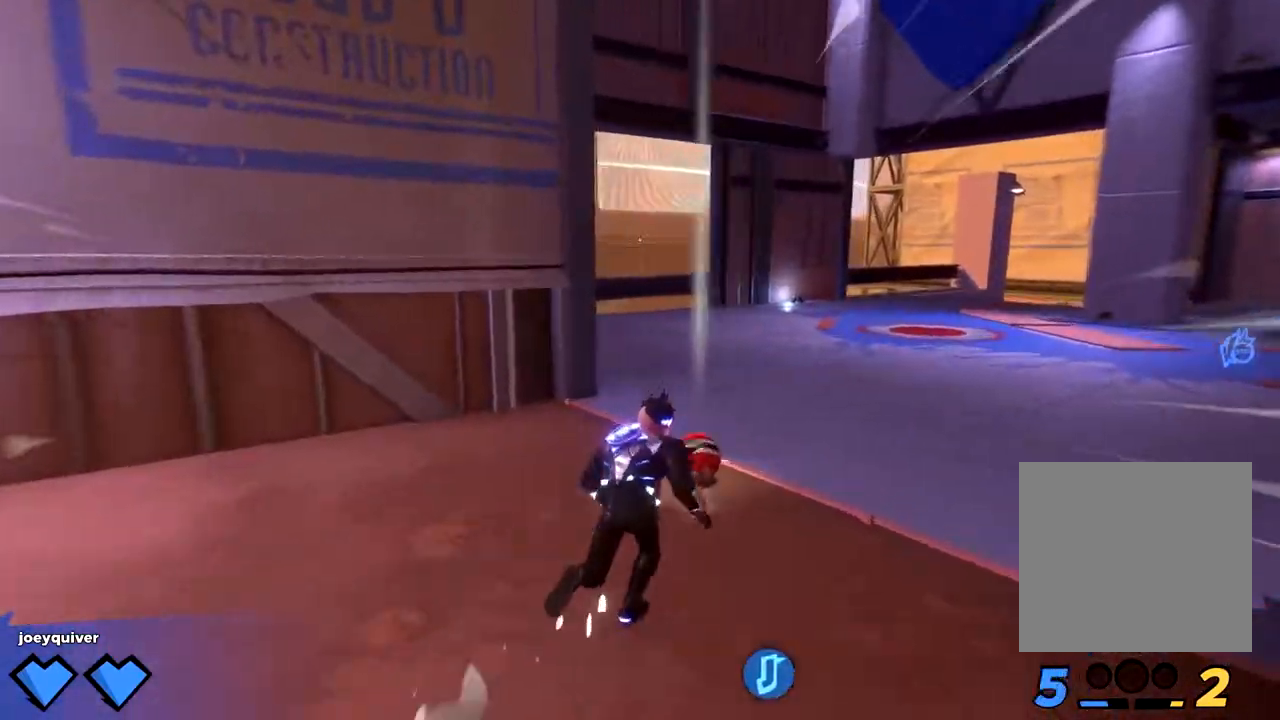
{"dt_ms": 500, "buttons": ["A"], "left_stick": "center", "right_stick": "center", "button_events": [[483, "A", "down"]]}